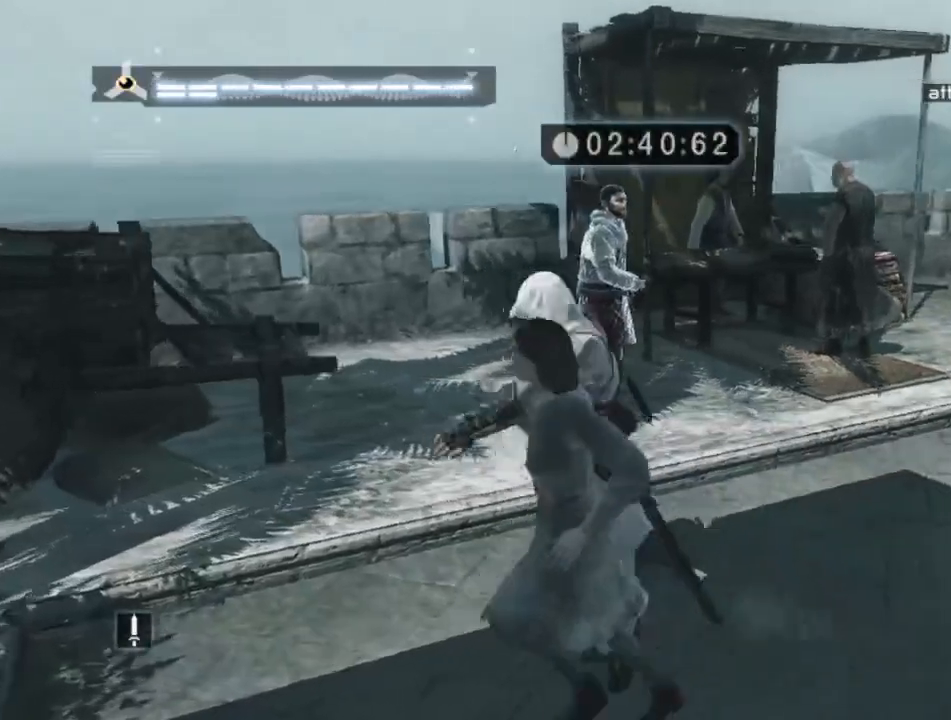
Gameplay with keyboard and mouse; each line is a JSON object with the keys and mouse buttons held at the frame after it. "events" lists presses ("down") and releases ("up") of "1", "2", "3", "4", "5", "a", "alt", "c", "caps_lock", "ctrl", "d", "e", "f", "g", "q", "r", "s", "shift", "space", "t", "tab", "v", "w", "x", "z" and "mouse_wheel" between this image and that frame as [ms after this image, input, new state], when the widget could be followed in between. "mouse_wheel" = the "wheel" button of the "mouse" list. No other keys are recorded. "wheel" means that the mouse wheel is clicked or scrolled. "mouse_move" is the direction in which the mouse moves at that frame (one of eight, or "still"), when it could be read. Not read: n.
{"keys": ["w"], "mouse": [], "mouse_move": "right", "events": [[234, "w", "down"], [384, "a", "up"]]}
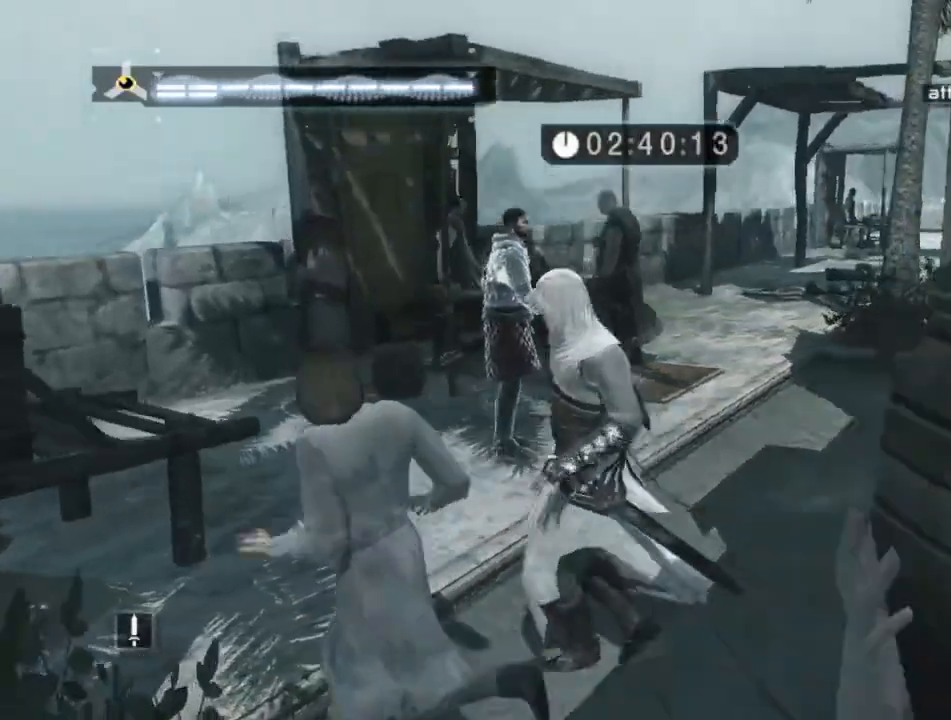
{"keys": ["w"], "mouse": [], "events": []}
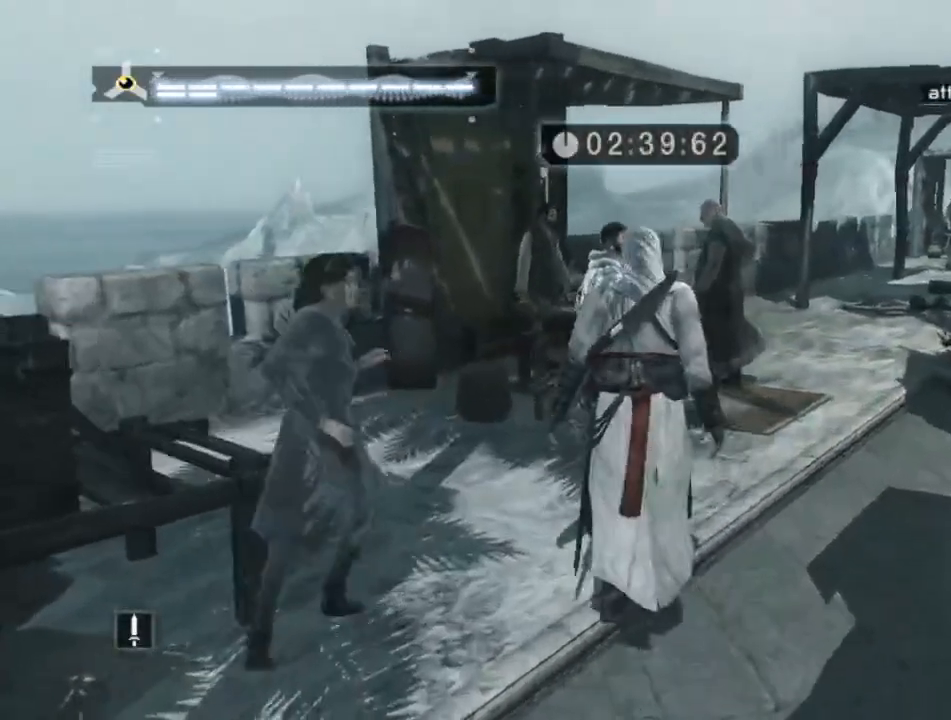
{"keys": ["shift", "w"], "mouse": [], "mouse_move": "still", "events": [[167, "shift", "down"]]}
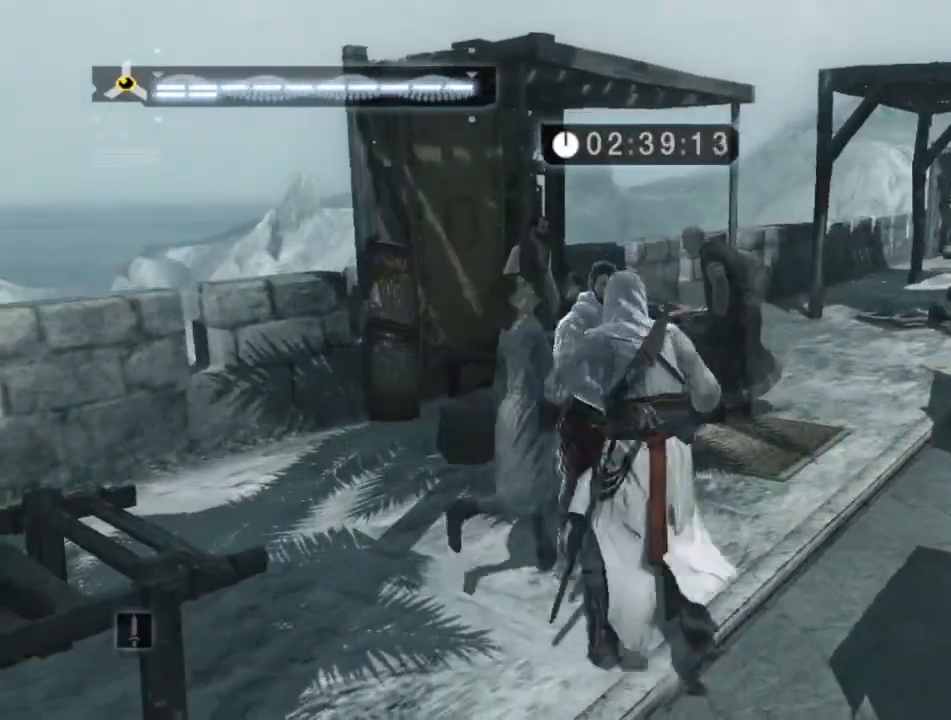
{"keys": ["shift", "w"], "mouse": [], "mouse_move": "still", "events": []}
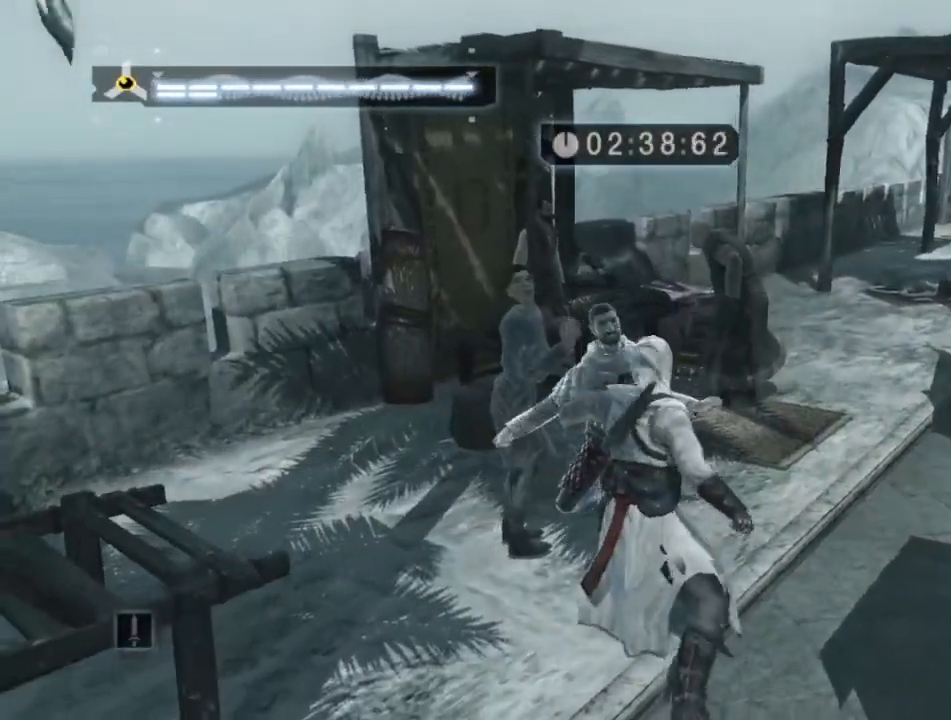
{"keys": ["shift", "w"], "mouse": [], "mouse_move": "still", "events": []}
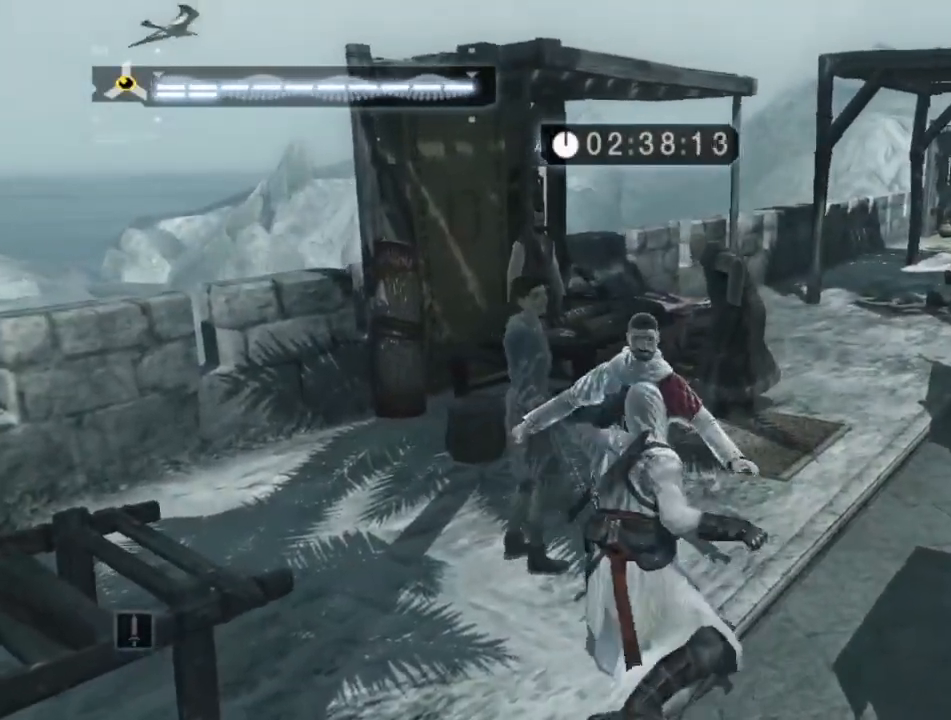
{"keys": ["shift"], "mouse": [], "mouse_move": "still", "events": [[500, "w", "up"]]}
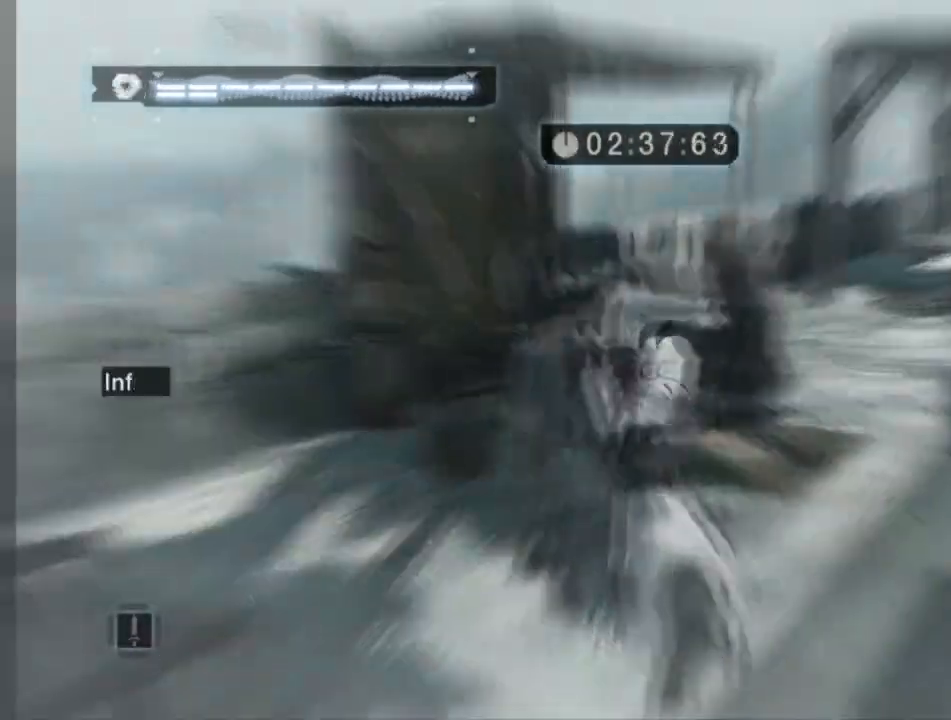
{"keys": ["w"], "mouse": [], "events": [[100, "shift", "up"], [467, "w", "down"]]}
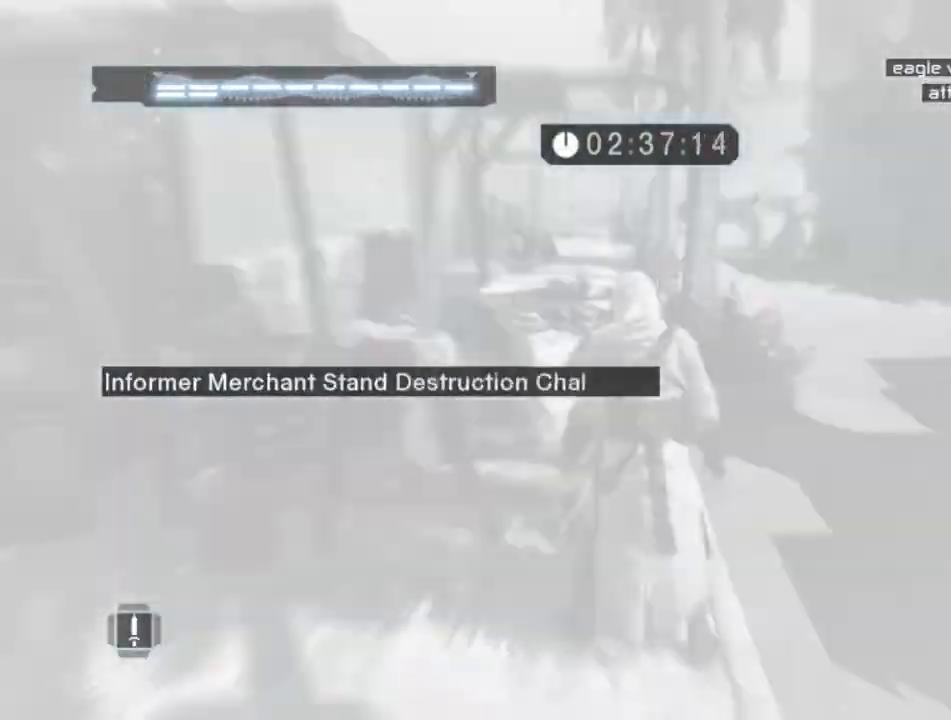
{"keys": ["shift", "w"], "mouse": [], "mouse_move": "still", "events": [[67, "shift", "down"]]}
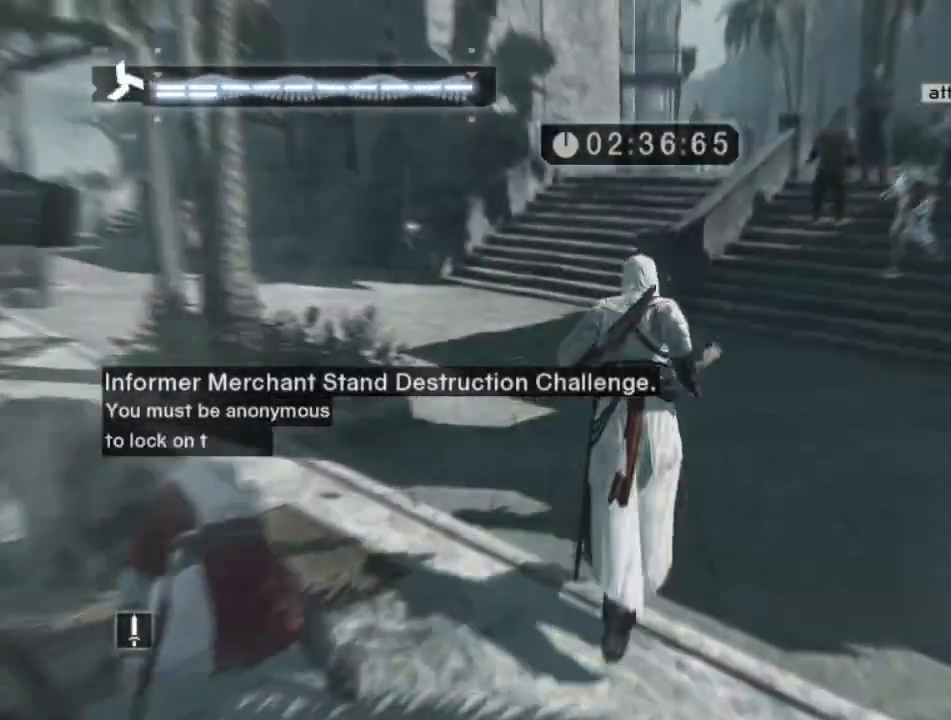
{"keys": ["shift", "space", "w"], "mouse": [], "mouse_move": "still", "events": [[417, "space", "down"]]}
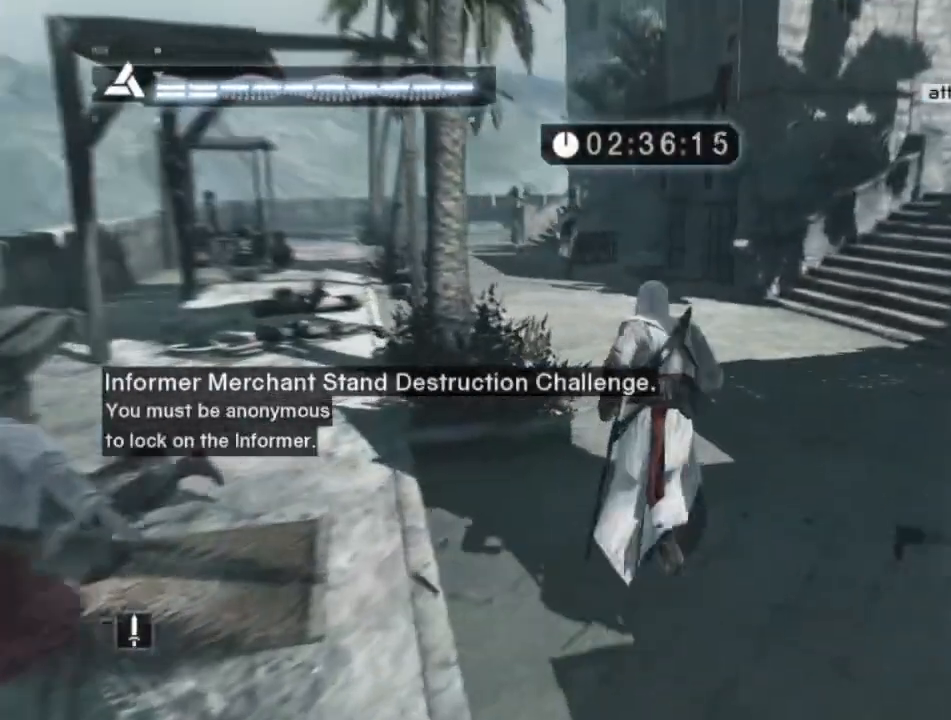
{"keys": ["shift", "space", "w"], "mouse": [], "mouse_move": "right", "events": []}
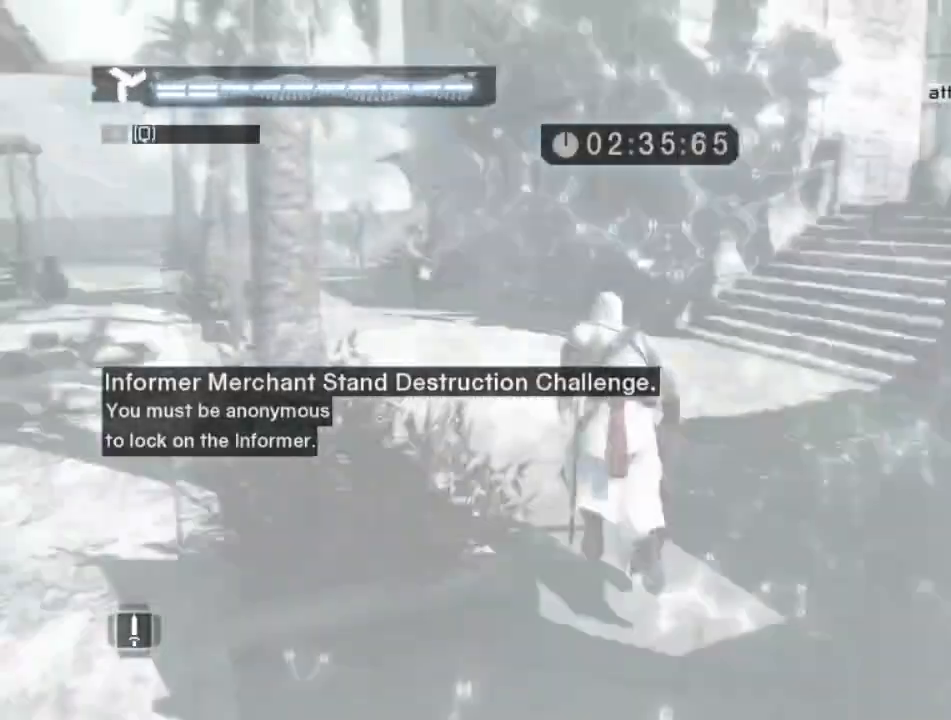
{"keys": ["shift", "space", "w"], "mouse": [], "mouse_move": "right", "events": []}
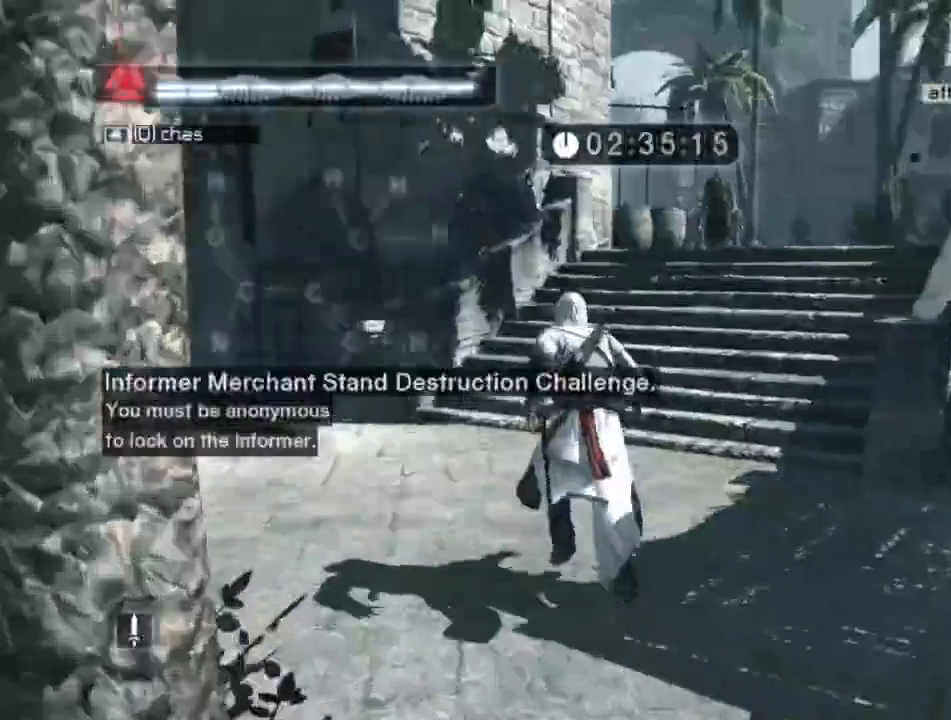
{"keys": ["shift", "space", "w"], "mouse": [], "mouse_move": "still", "events": []}
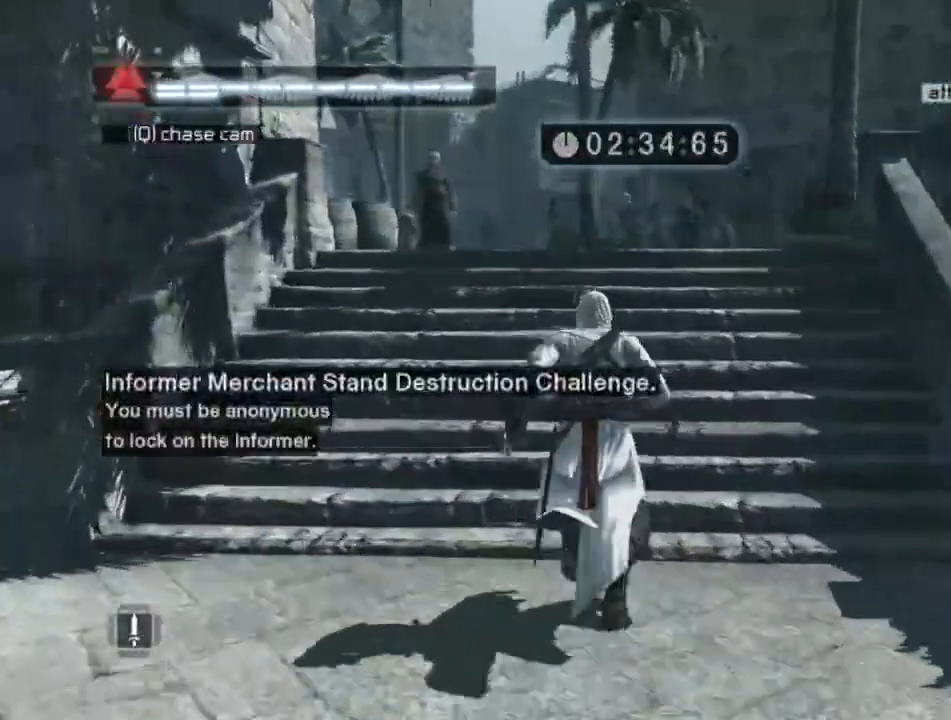
{"keys": ["shift", "space", "w"], "mouse": [], "mouse_move": "still", "events": []}
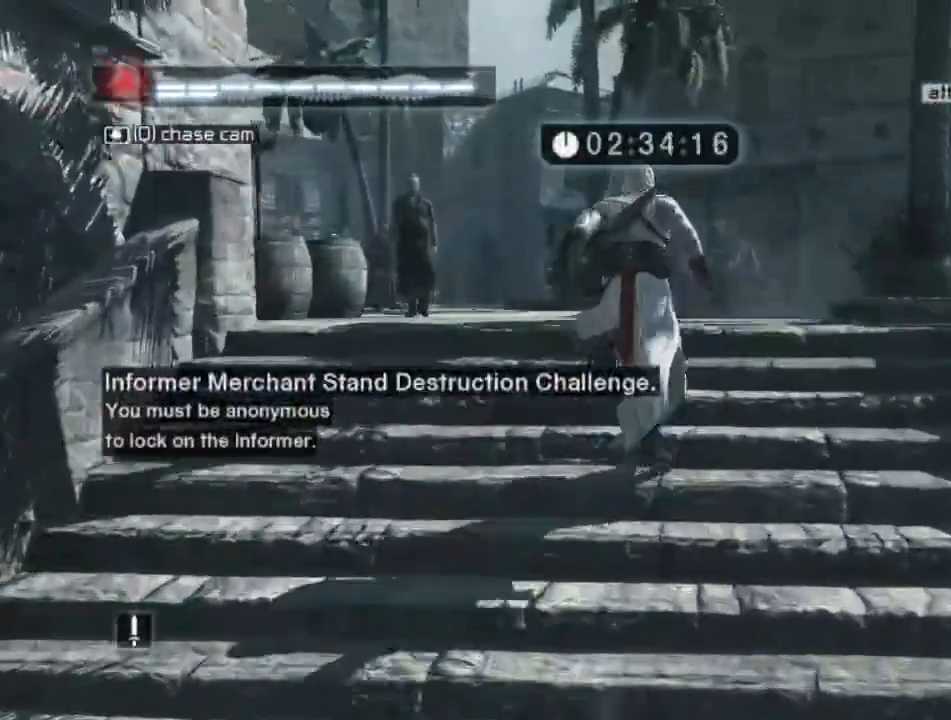
{"keys": ["shift", "space", "w"], "mouse": [], "mouse_move": "still", "events": []}
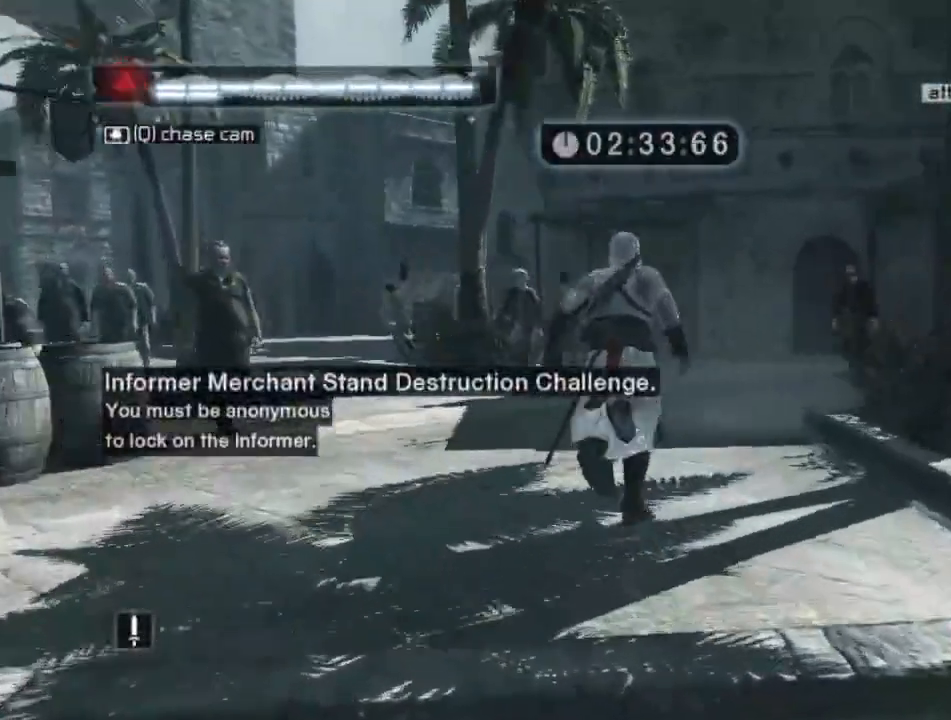
{"keys": ["shift", "space", "w"], "mouse": [], "mouse_move": "still", "events": []}
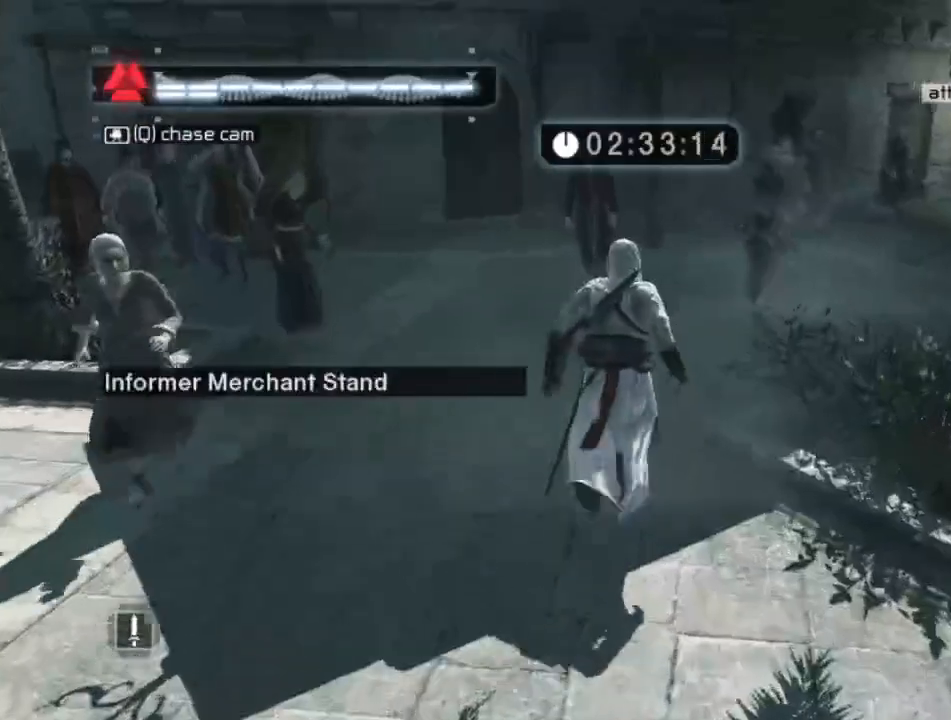
{"keys": ["shift", "space", "w"], "mouse": [], "mouse_move": "still", "events": []}
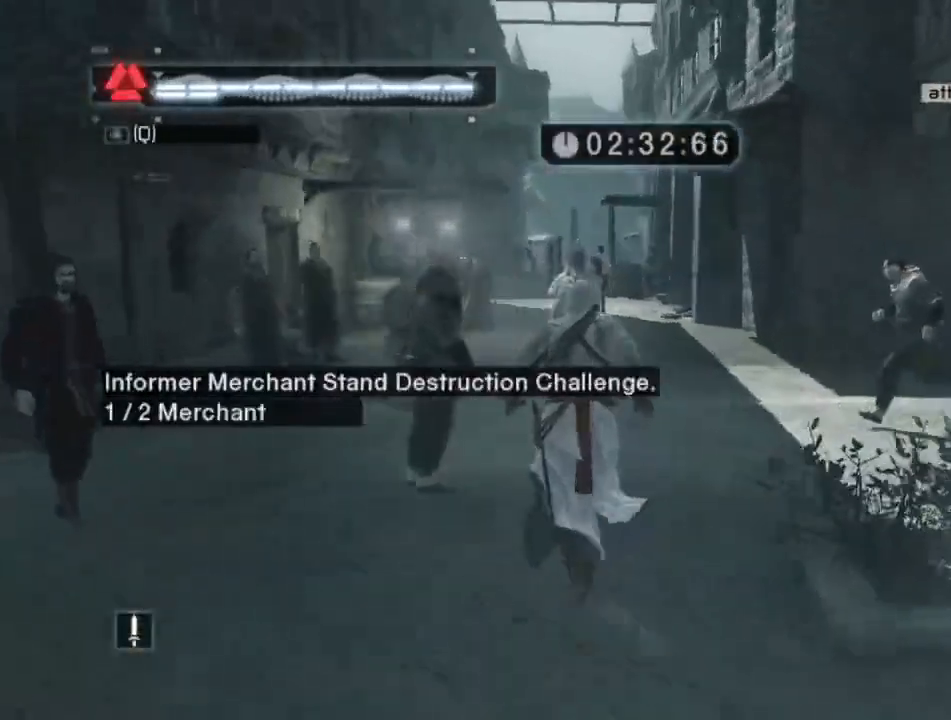
{"keys": ["shift", "space", "w"], "mouse": [], "mouse_move": "down-left", "events": []}
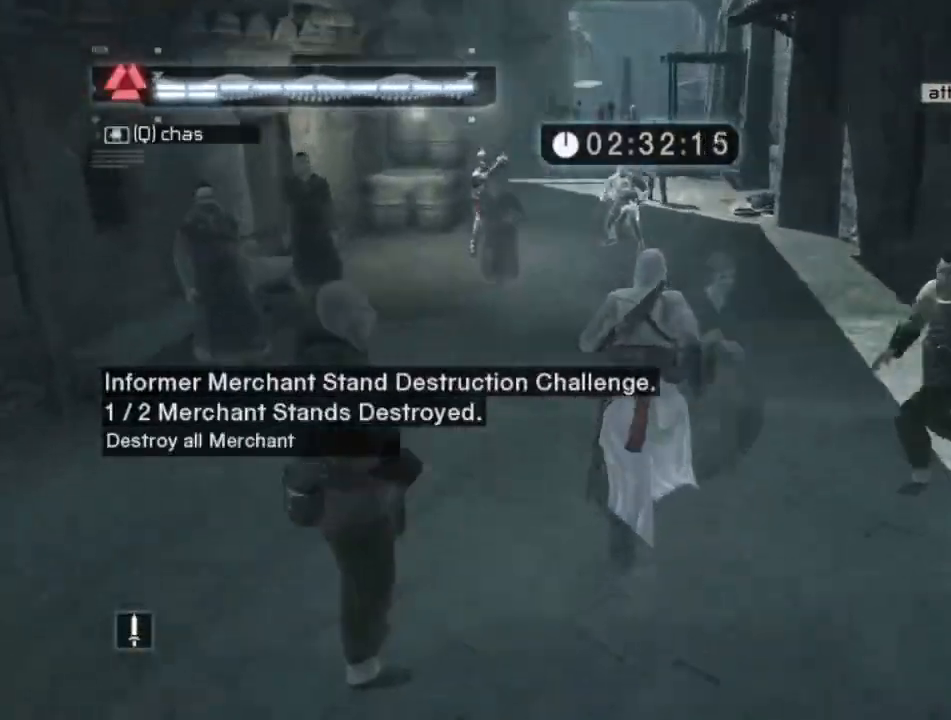
{"keys": ["shift", "space", "w"], "mouse": [], "mouse_move": "still", "events": []}
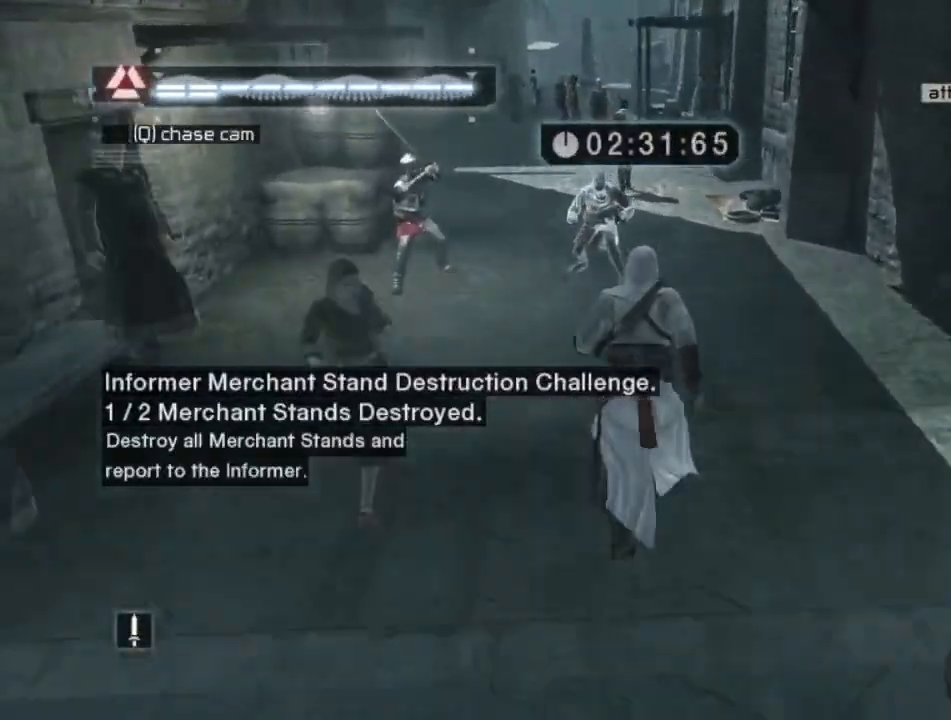
{"keys": ["shift", "space", "w"], "mouse": [], "mouse_move": "left", "events": []}
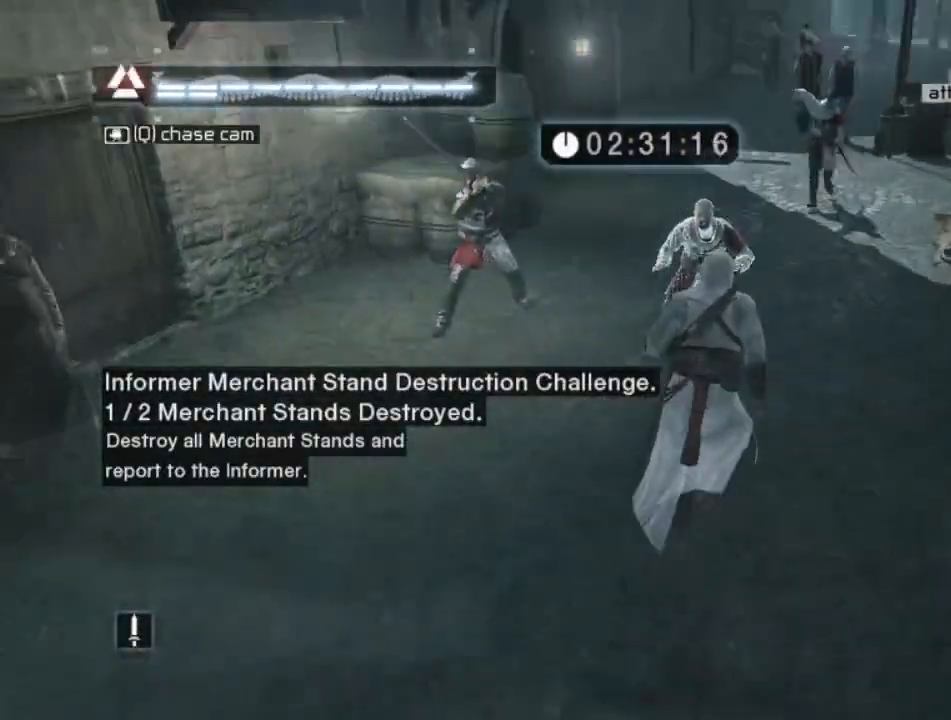
{"keys": ["shift", "space", "w"], "mouse": [], "mouse_move": "still", "events": []}
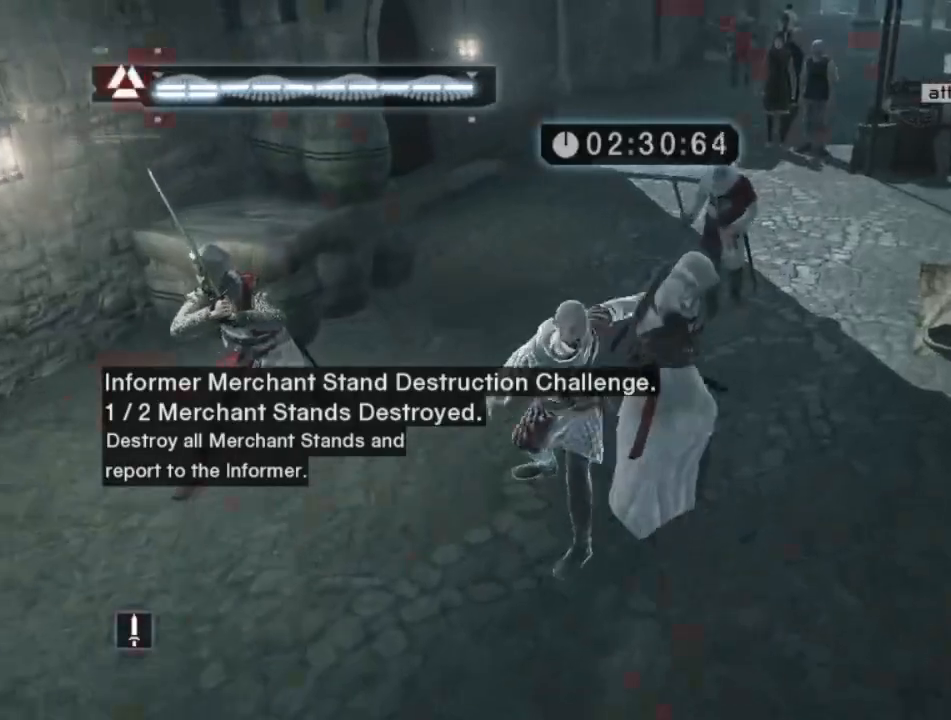
{"keys": ["shift", "space", "w"], "mouse": [], "mouse_move": "right", "events": []}
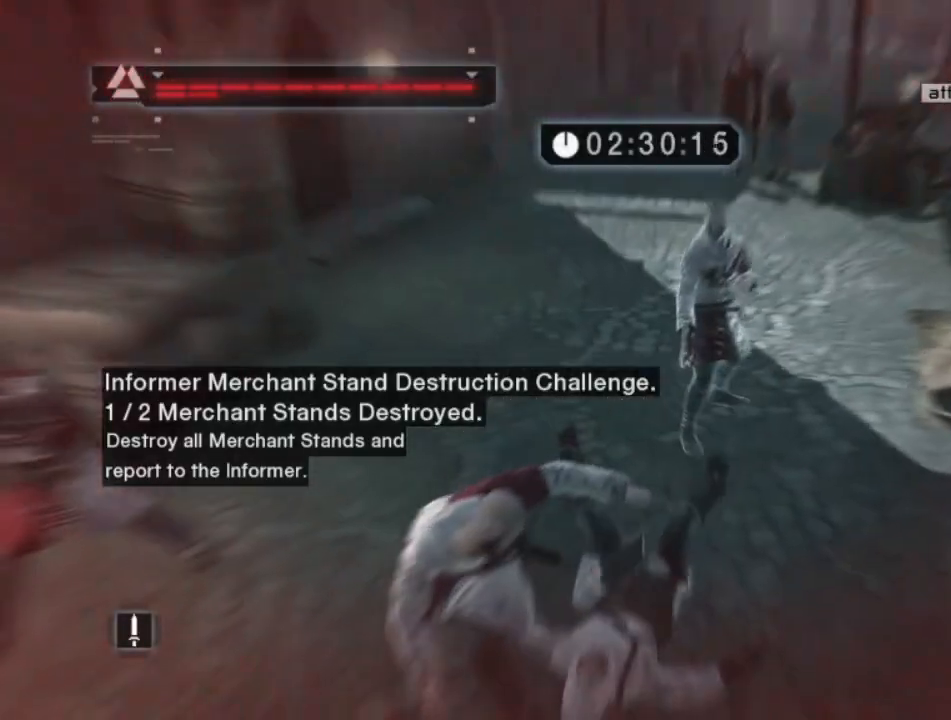
{"keys": ["shift", "space", "w"], "mouse": [], "mouse_move": "still", "events": [[234, "shift", "up"], [234, "space", "up"], [234, "w", "up"], [334, "w", "down"], [384, "space", "down"], [467, "shift", "down"]]}
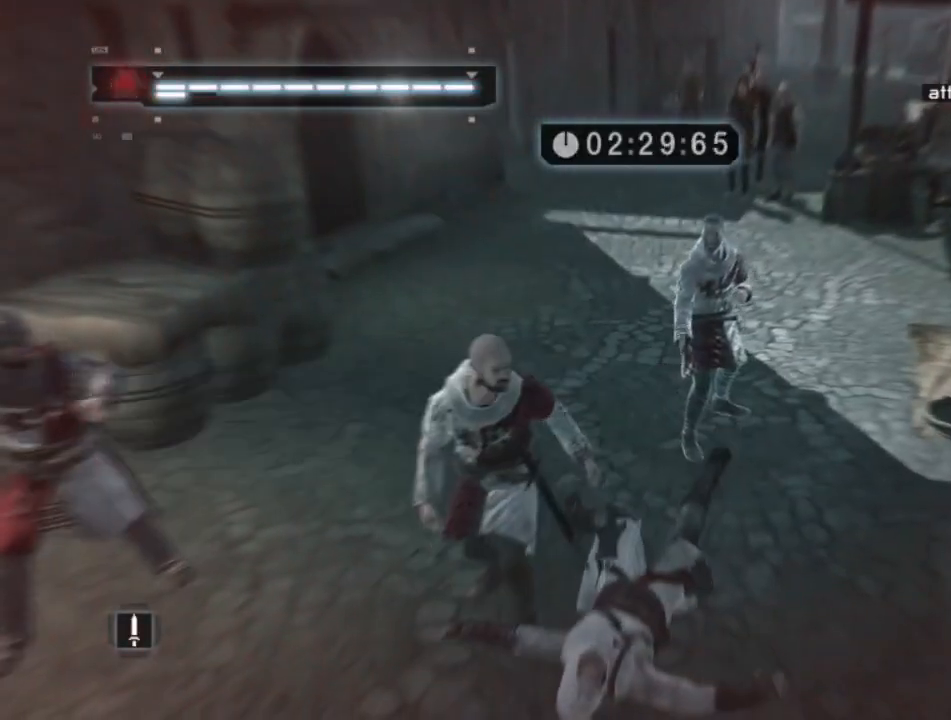
{"keys": ["shift", "space", "w"], "mouse": [], "mouse_move": "right", "events": [[17, "space", "up"], [100, "space", "down"]]}
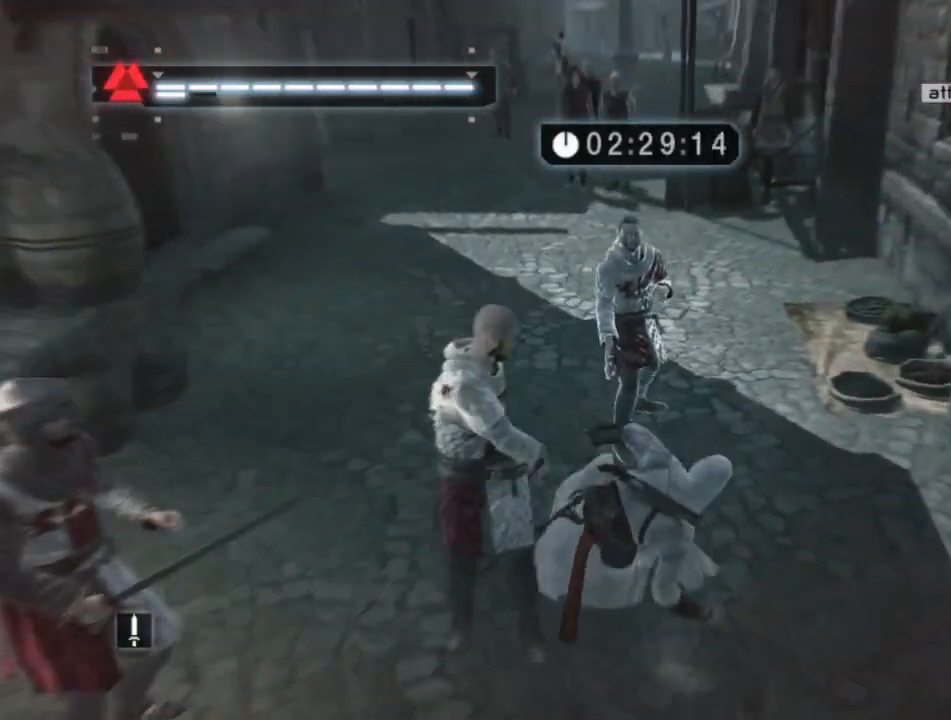
{"keys": ["shift", "space", "w"], "mouse": [], "mouse_move": "still", "events": []}
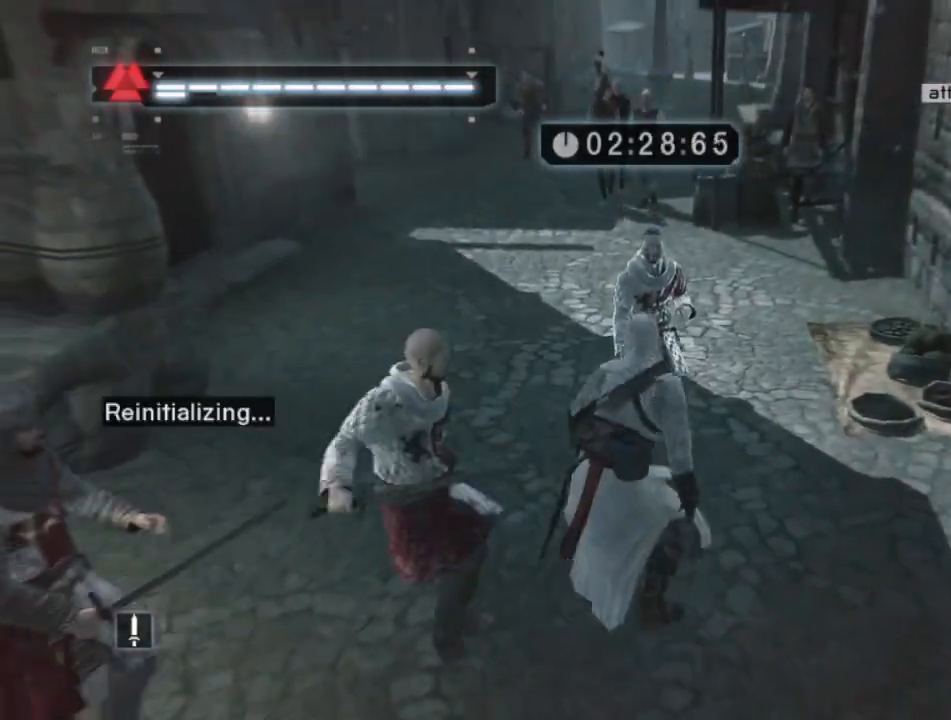
{"keys": ["shift", "space", "w"], "mouse": [], "mouse_move": "still", "events": []}
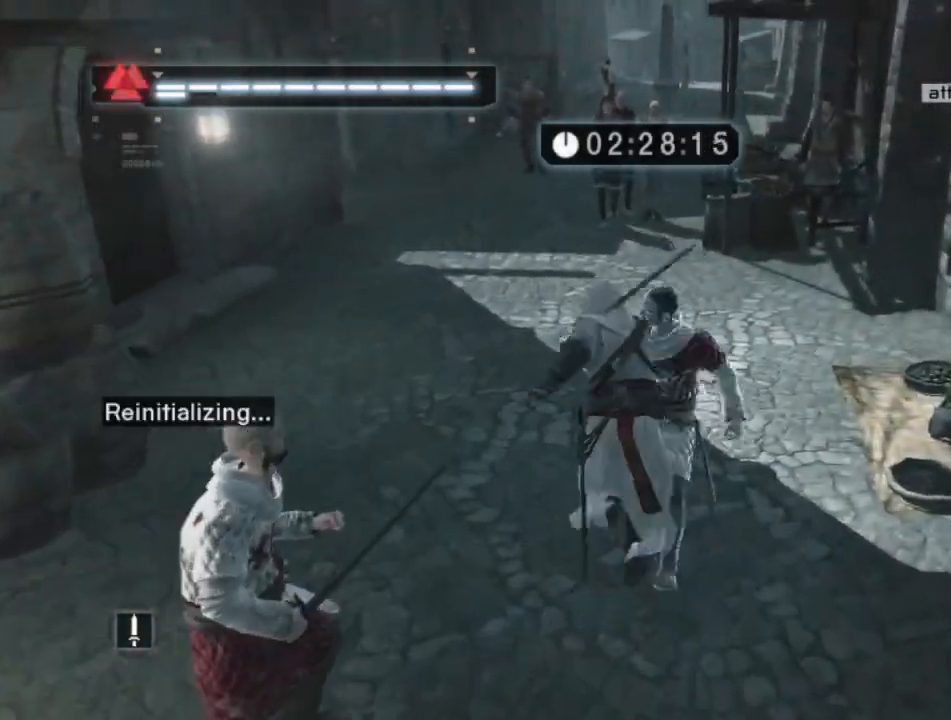
{"keys": ["shift", "space", "w"], "mouse": [], "mouse_move": "left", "events": []}
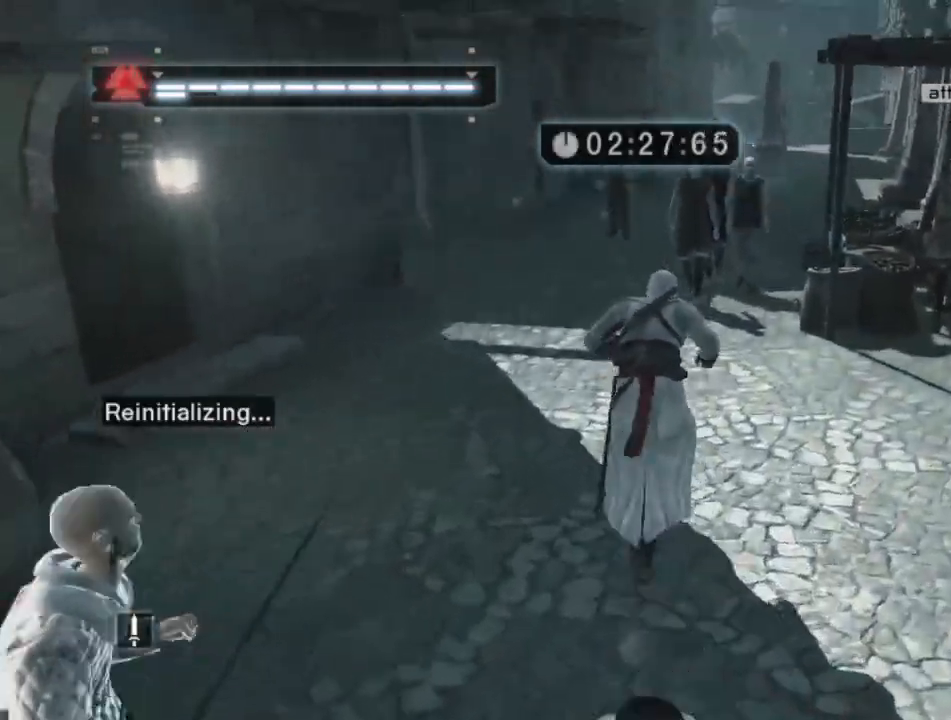
{"keys": ["shift", "space", "w"], "mouse": [], "mouse_move": "still", "events": []}
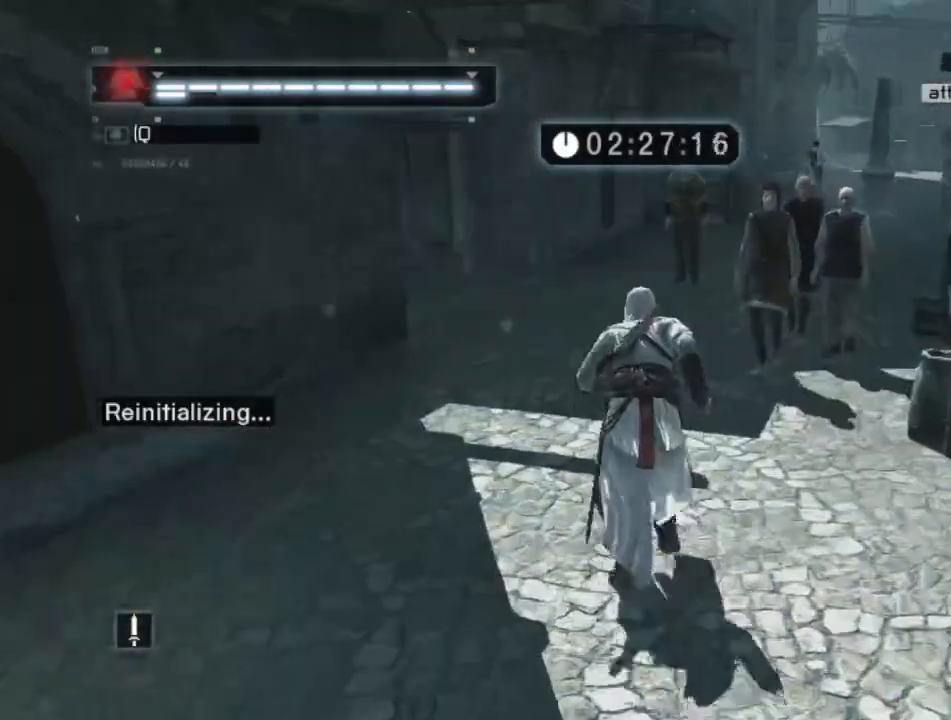
{"keys": ["shift", "space", "w"], "mouse": [], "mouse_move": "right", "events": []}
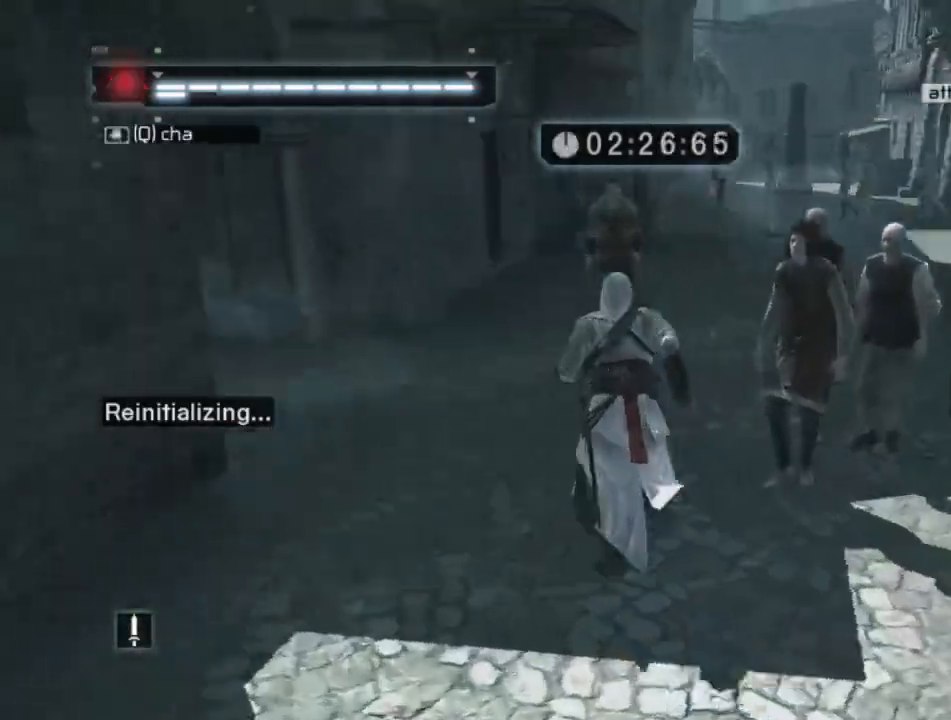
{"keys": ["shift", "space", "w"], "mouse": [], "mouse_move": "right", "events": []}